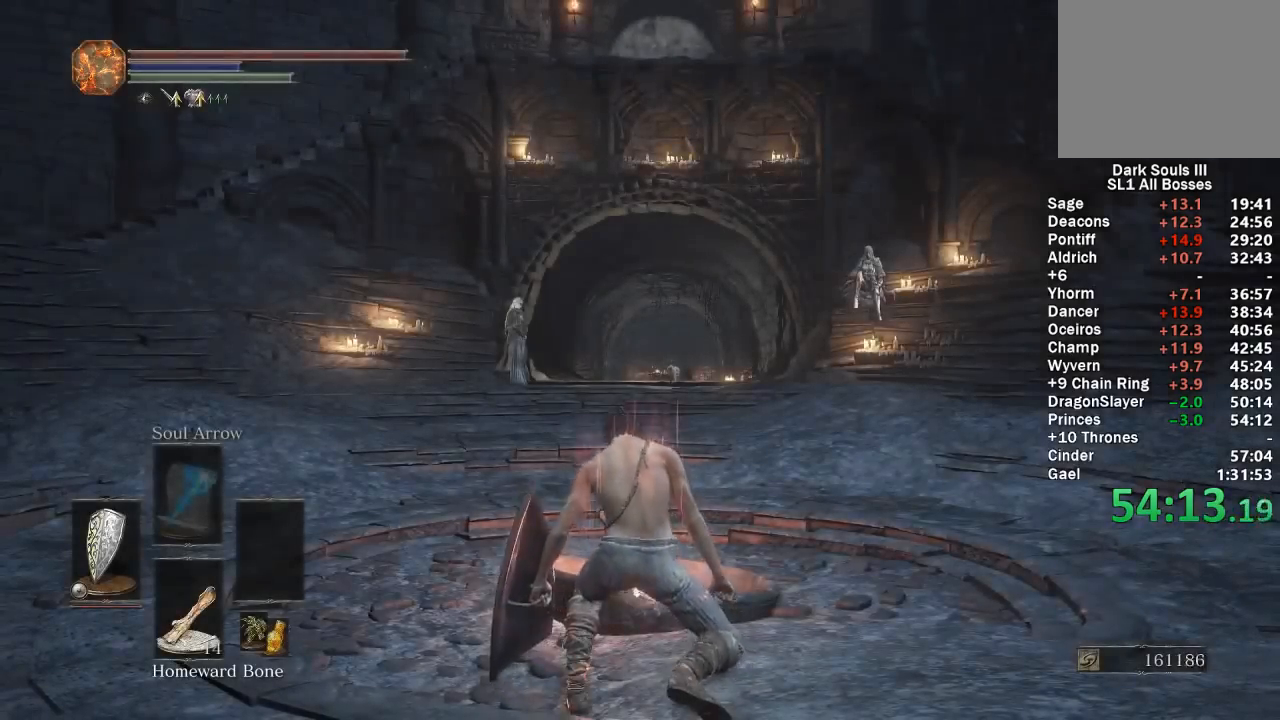
Gameplay with a controller (Xbox layout); each line is a JSON object with the inputs held at the frame after it. "events" lists button and stick changes between this image and that frame as [ms after this image, input, new state], when the widget could be followed in between.
{"buttons": ["B"], "left_stick": "up", "right_stick": "center", "events": [[50, "left_stick", "up"], [100, "right_stick", "down-right"], [333, "right_stick", "center"], [383, "B", "down"]]}
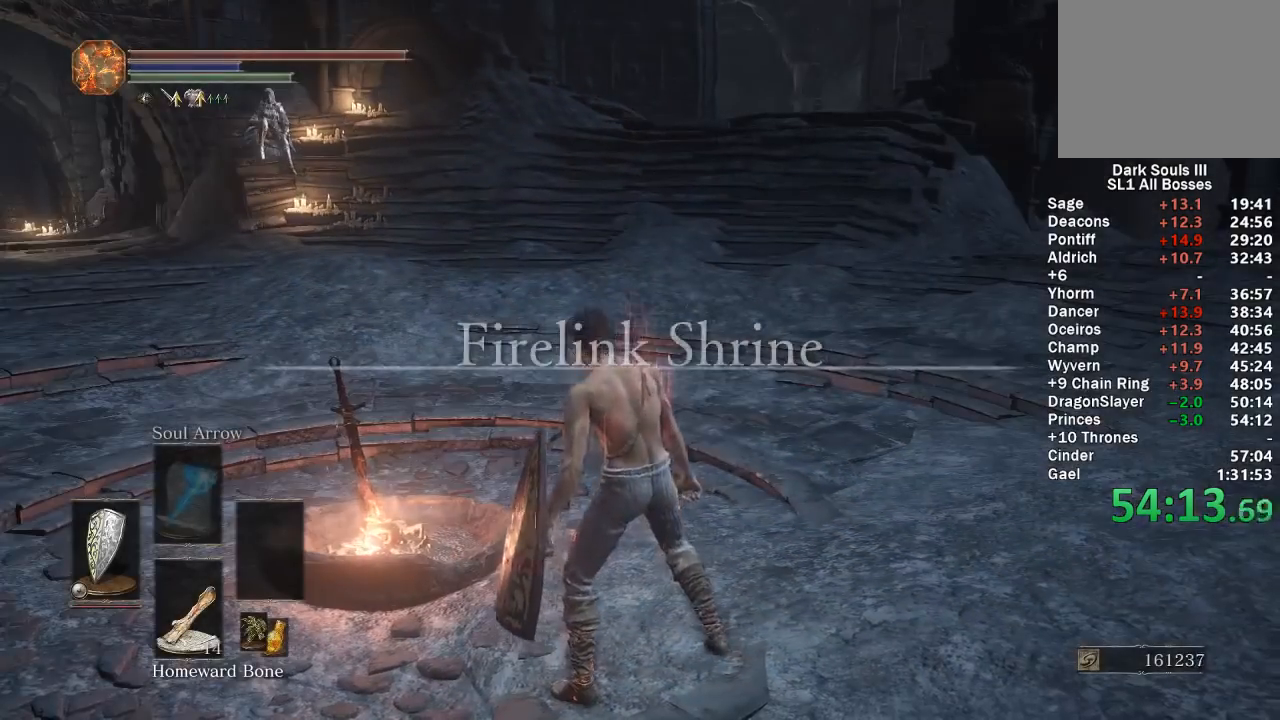
{"buttons": ["B"], "left_stick": "up", "right_stick": "center", "events": [[283, "right_stick", "right"], [450, "right_stick", "center"]]}
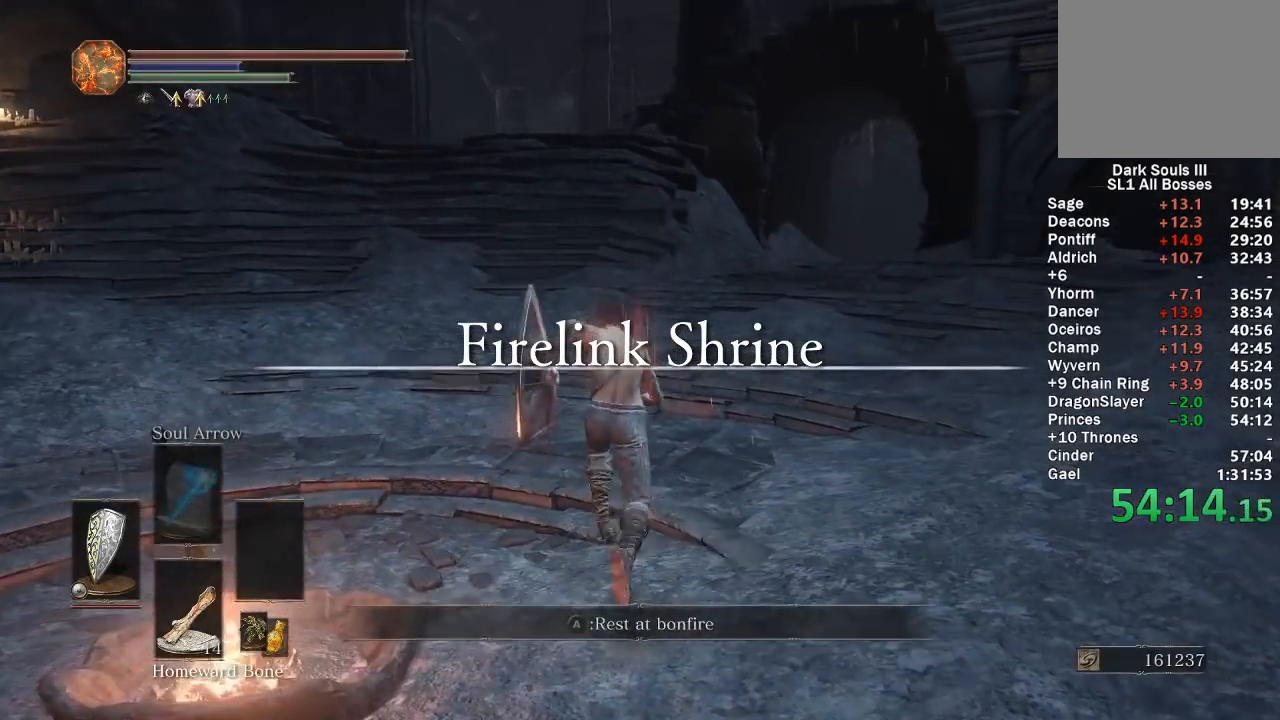
{"buttons": ["B"], "left_stick": "up", "right_stick": "right", "events": [[167, "right_stick", "right"]]}
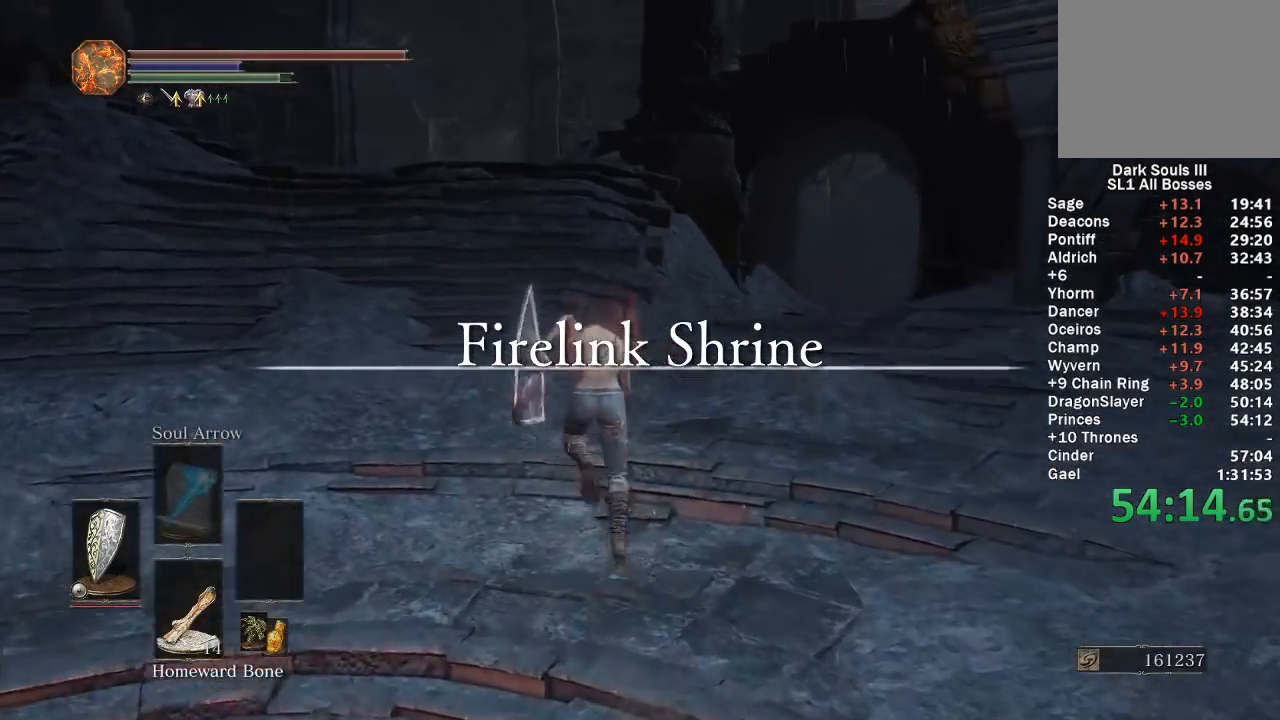
{"buttons": ["B"], "left_stick": "up", "right_stick": "right", "events": []}
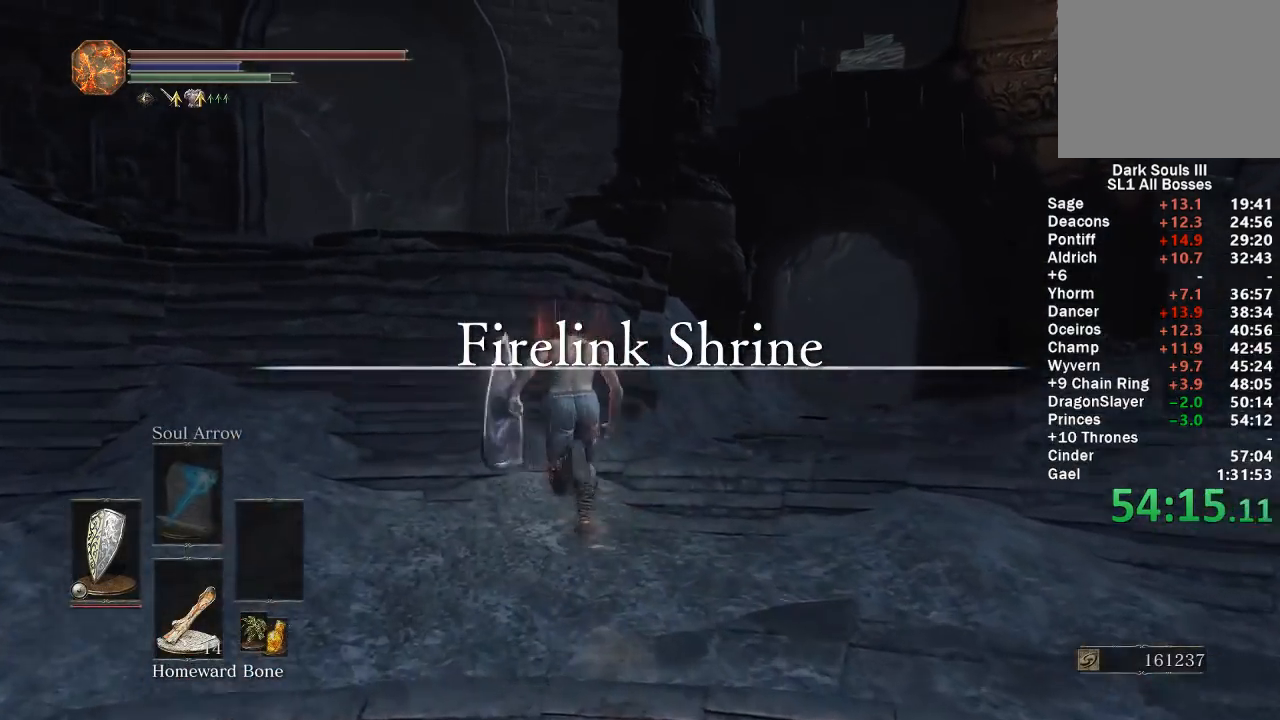
{"buttons": ["B"], "left_stick": "up", "right_stick": "right", "events": []}
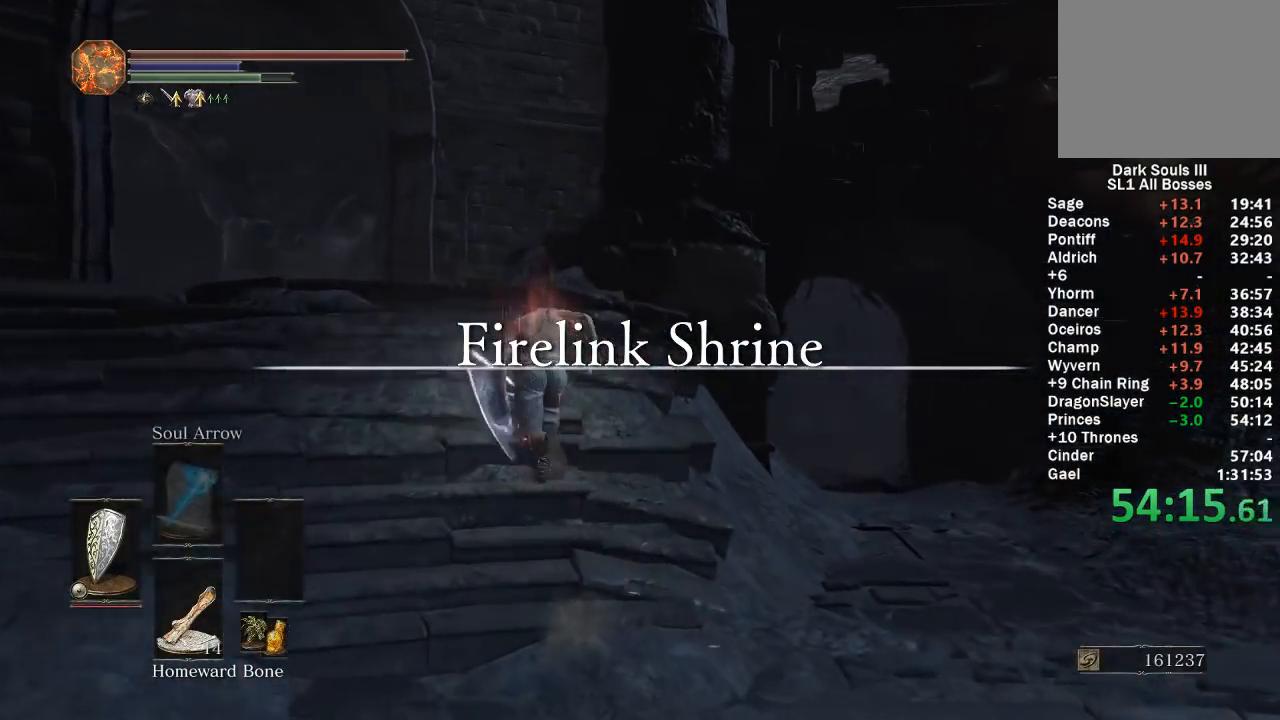
{"buttons": ["B"], "left_stick": "up", "right_stick": "right", "events": []}
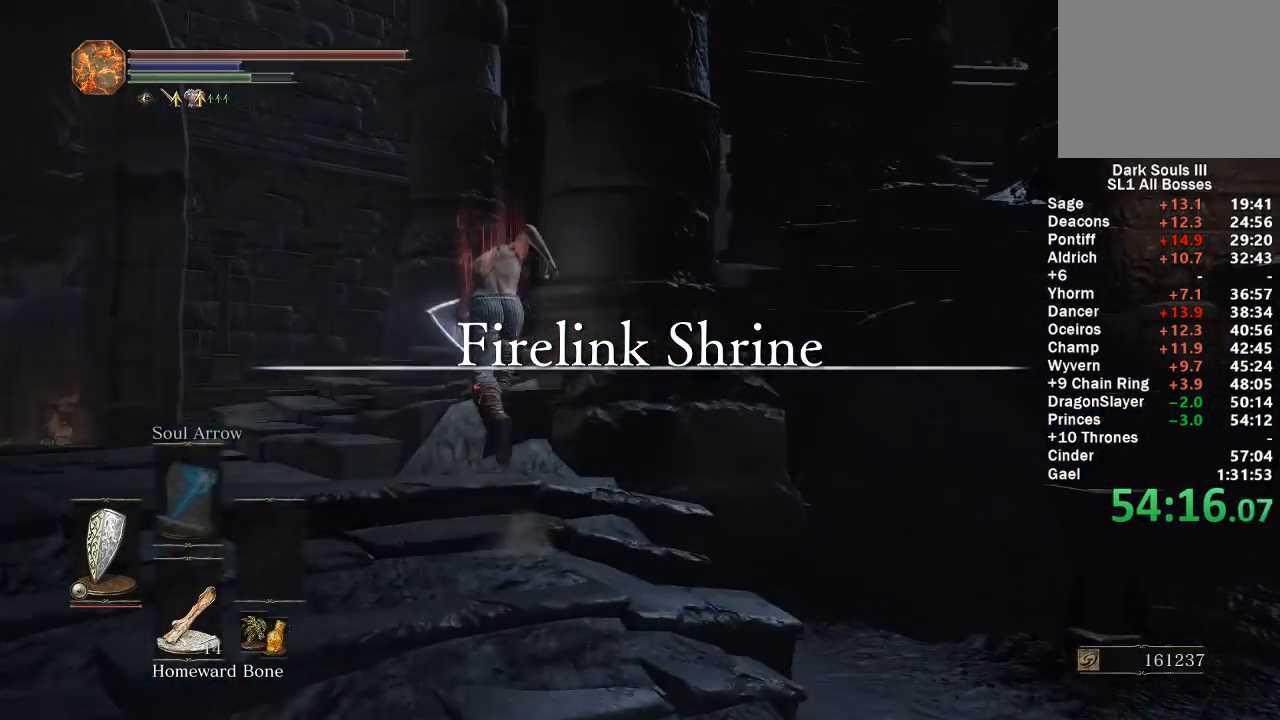
{"buttons": ["B"], "left_stick": "up", "right_stick": "right", "events": []}
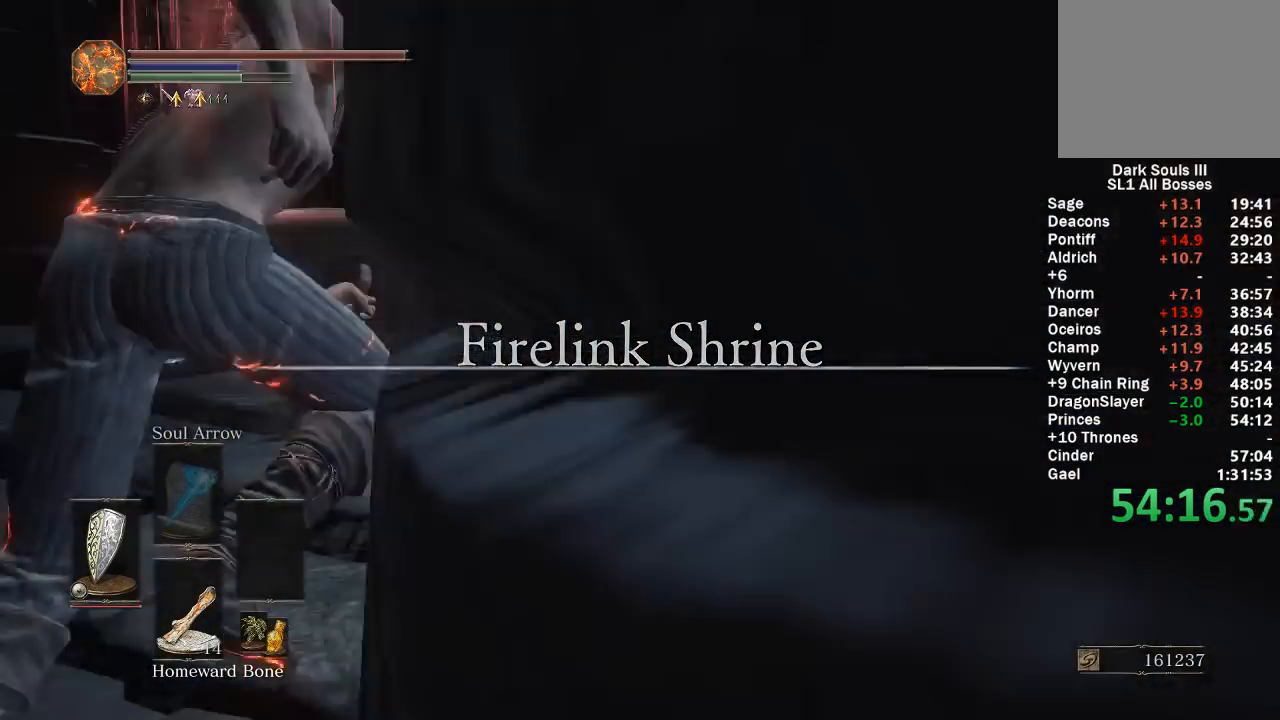
{"buttons": ["B"], "left_stick": "up", "right_stick": "down-right", "events": [[217, "right_stick", "down-right"]]}
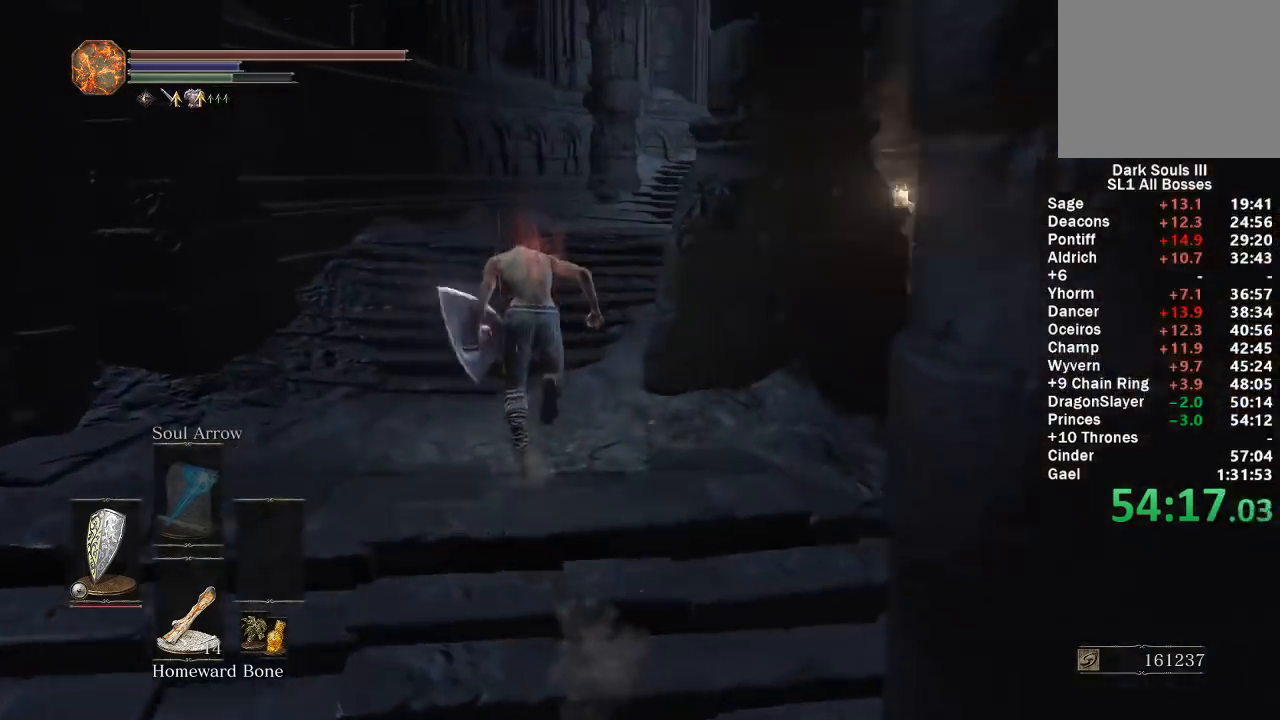
{"buttons": ["B"], "left_stick": "up", "right_stick": "down-right", "events": []}
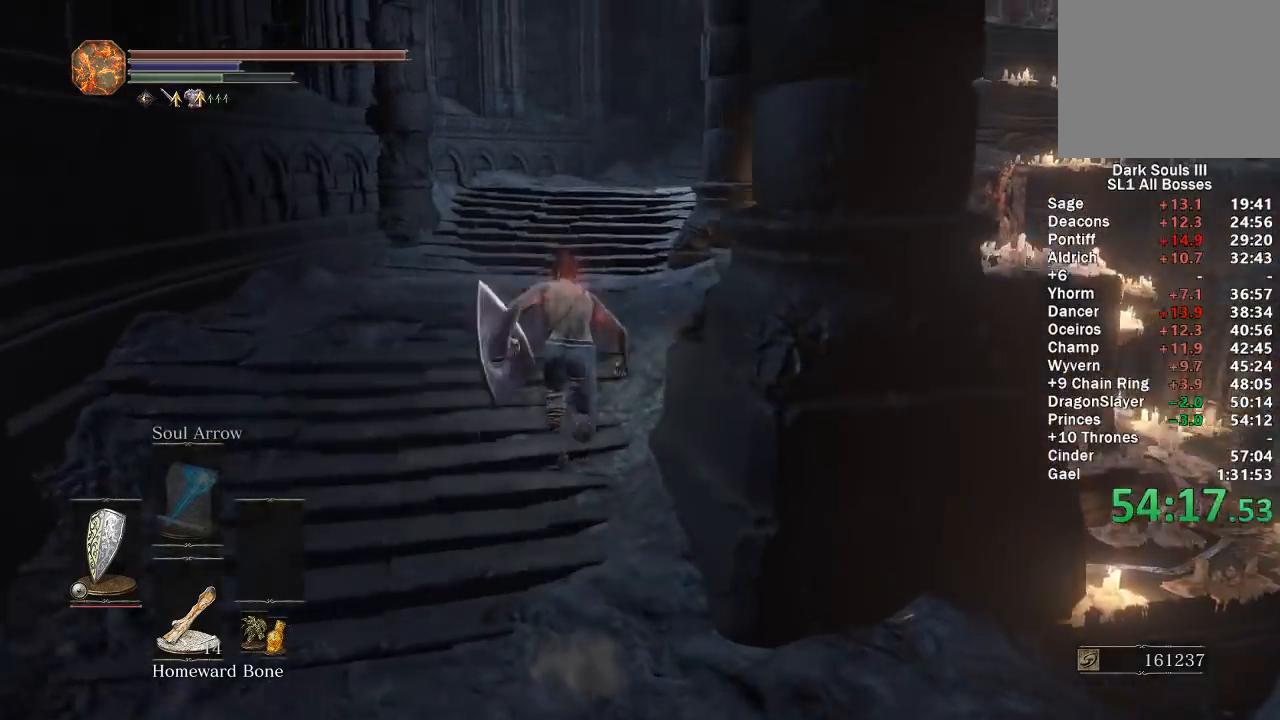
{"buttons": ["B"], "left_stick": "up", "right_stick": "right", "events": [[483, "right_stick", "right"]]}
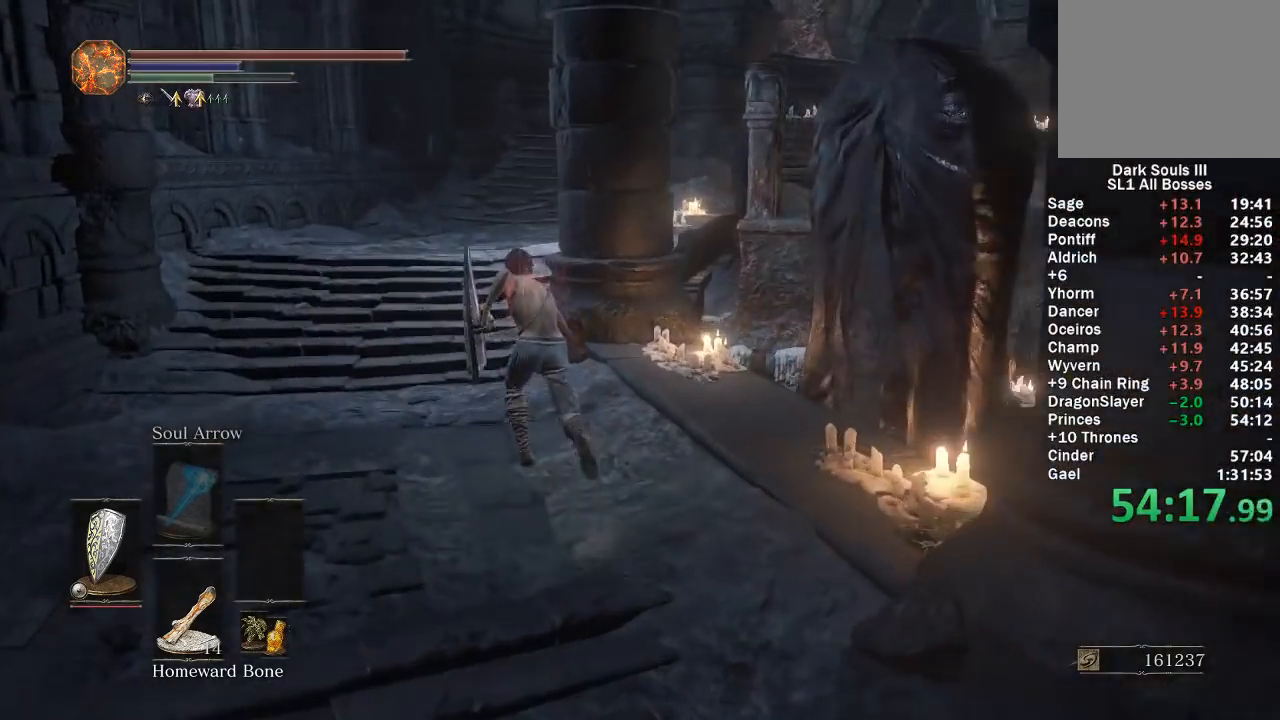
{"buttons": ["B"], "left_stick": "up", "right_stick": "right", "events": []}
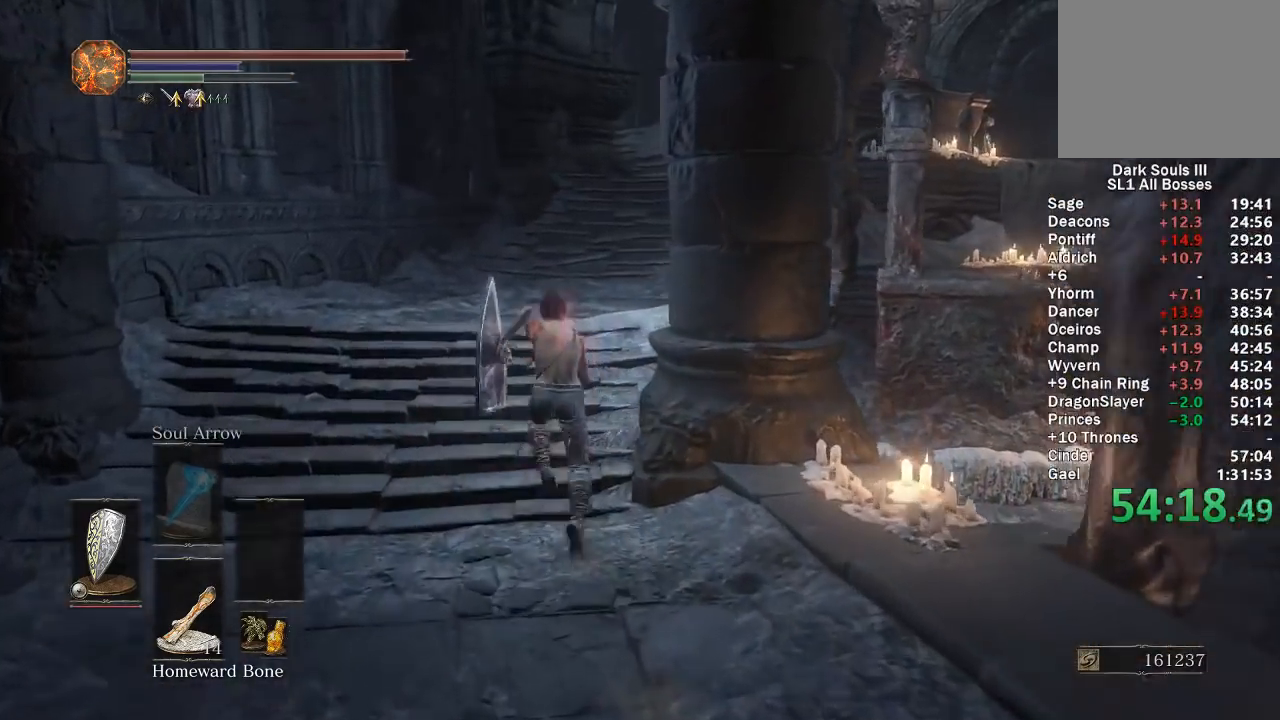
{"buttons": ["B"], "left_stick": "up", "right_stick": "down-right", "events": [[100, "right_stick", "down-right"]]}
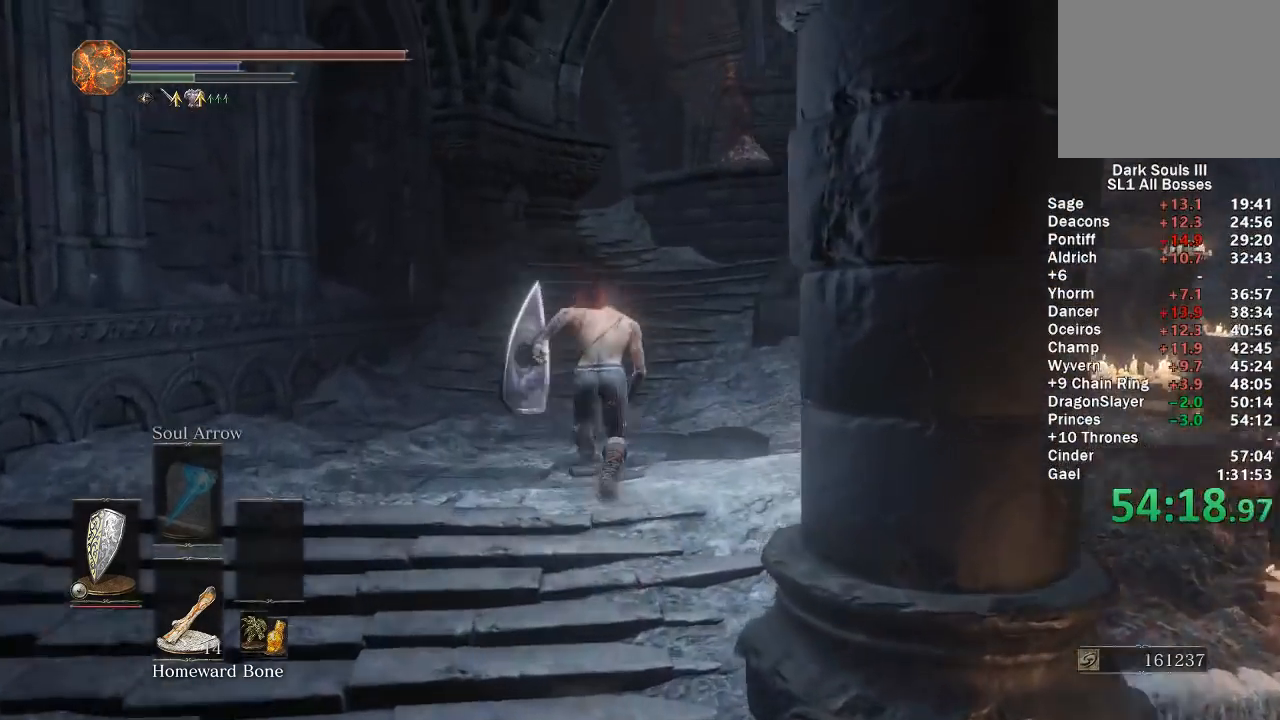
{"buttons": ["B"], "left_stick": "up", "right_stick": "down-right", "events": []}
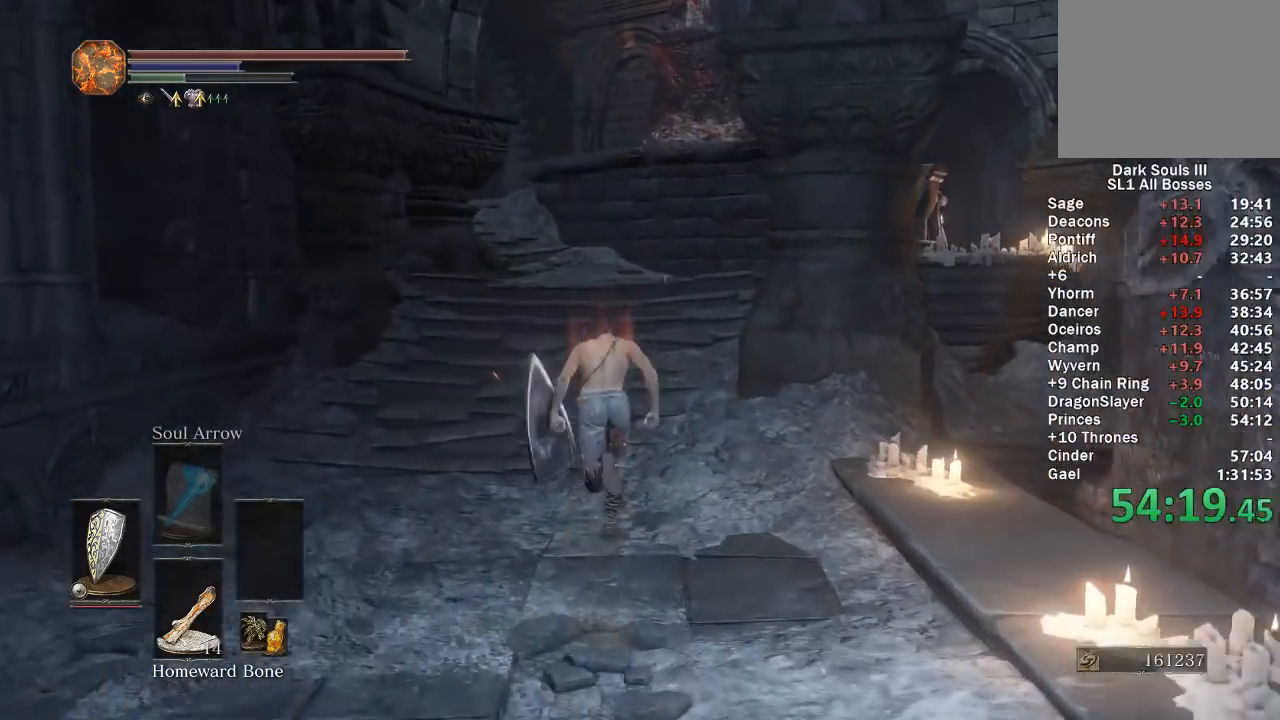
{"buttons": [], "left_stick": "up", "right_stick": "center", "events": [[200, "right_stick", "center"], [267, "B", "up"]]}
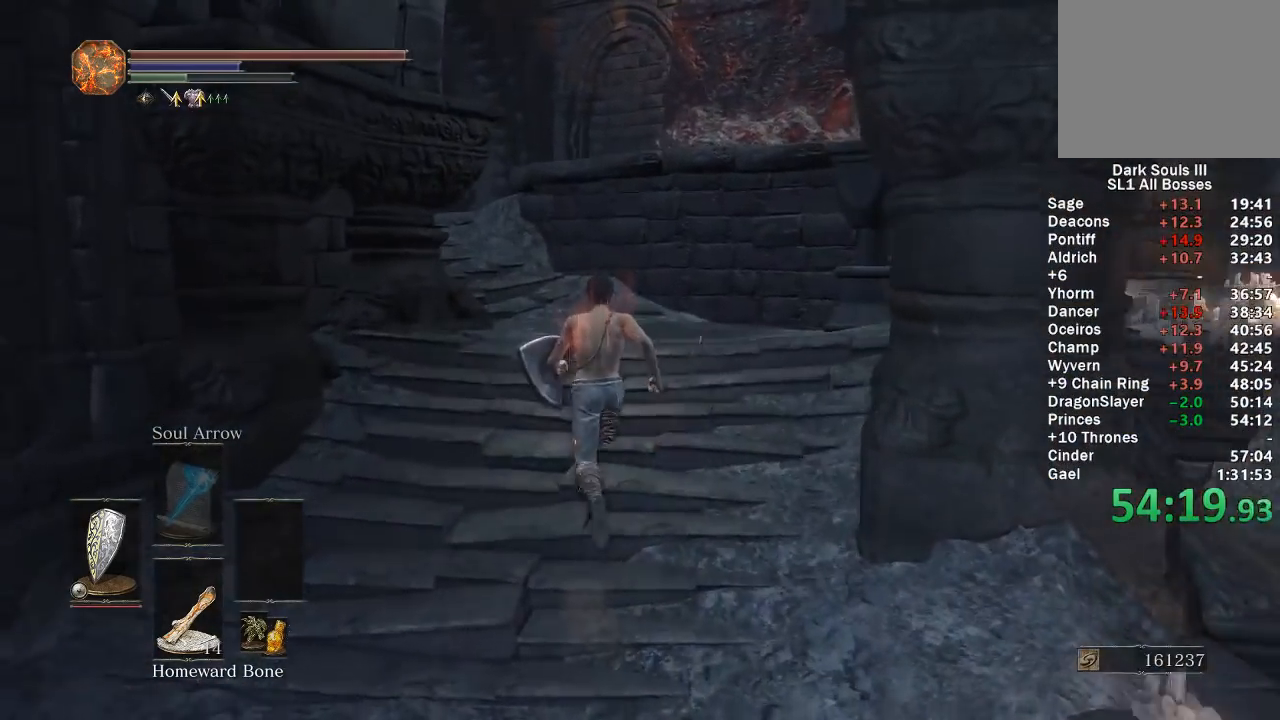
{"buttons": ["B"], "left_stick": "up-left", "right_stick": "right", "events": [[133, "B", "down"], [317, "right_stick", "right"], [483, "left_stick", "up-left"]]}
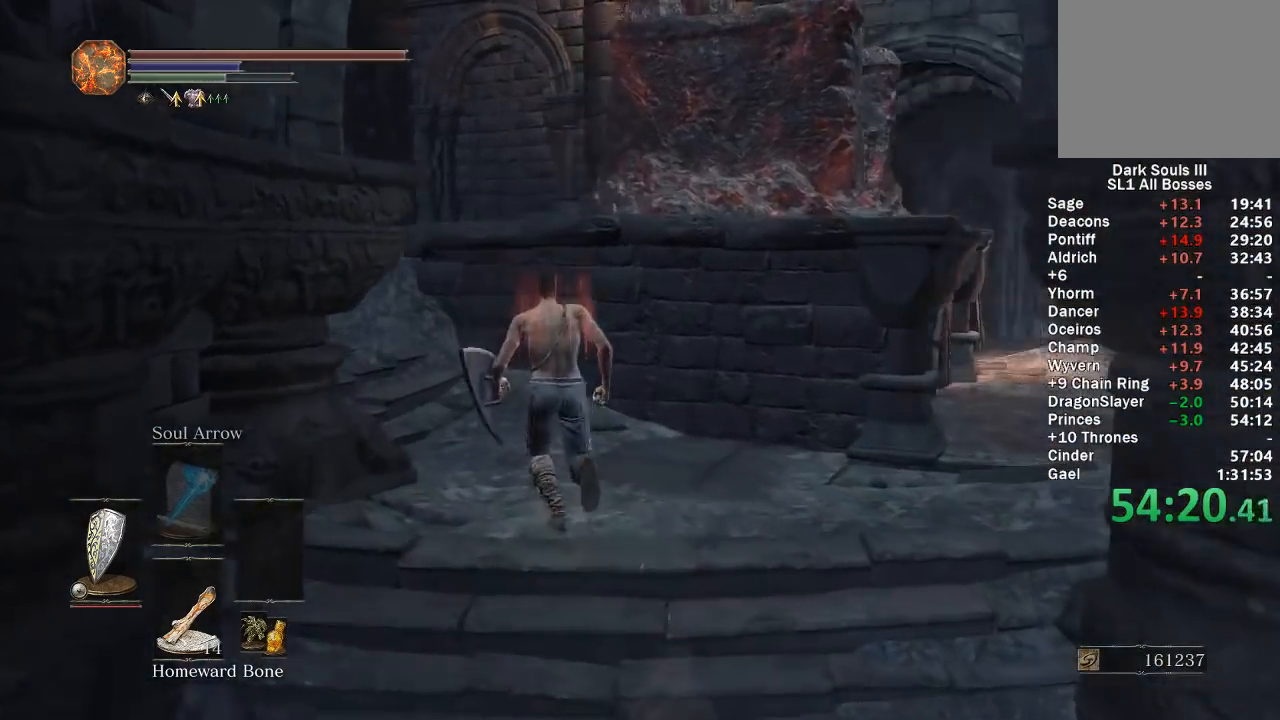
{"buttons": ["B"], "left_stick": "up-left", "right_stick": "down-right", "events": [[500, "right_stick", "down-right"]]}
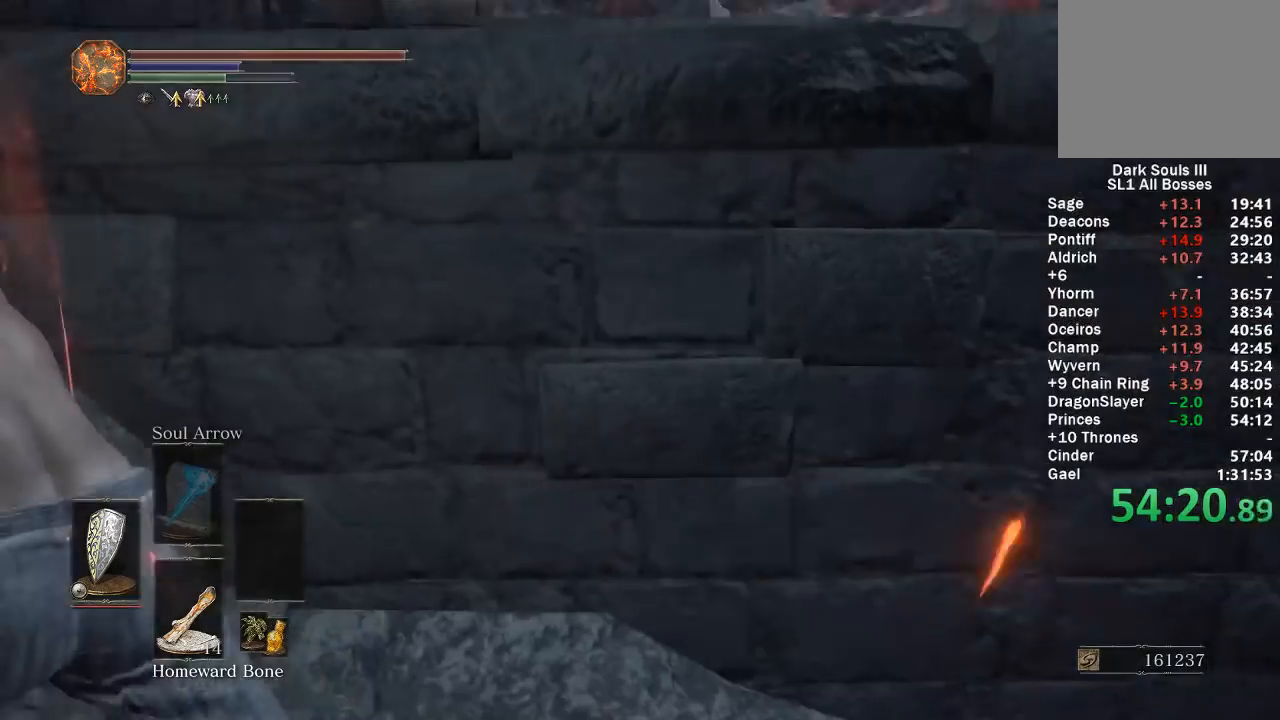
{"buttons": ["B"], "left_stick": "up-right", "right_stick": "center", "events": [[433, "right_stick", "center"], [450, "left_stick", "up-right"]]}
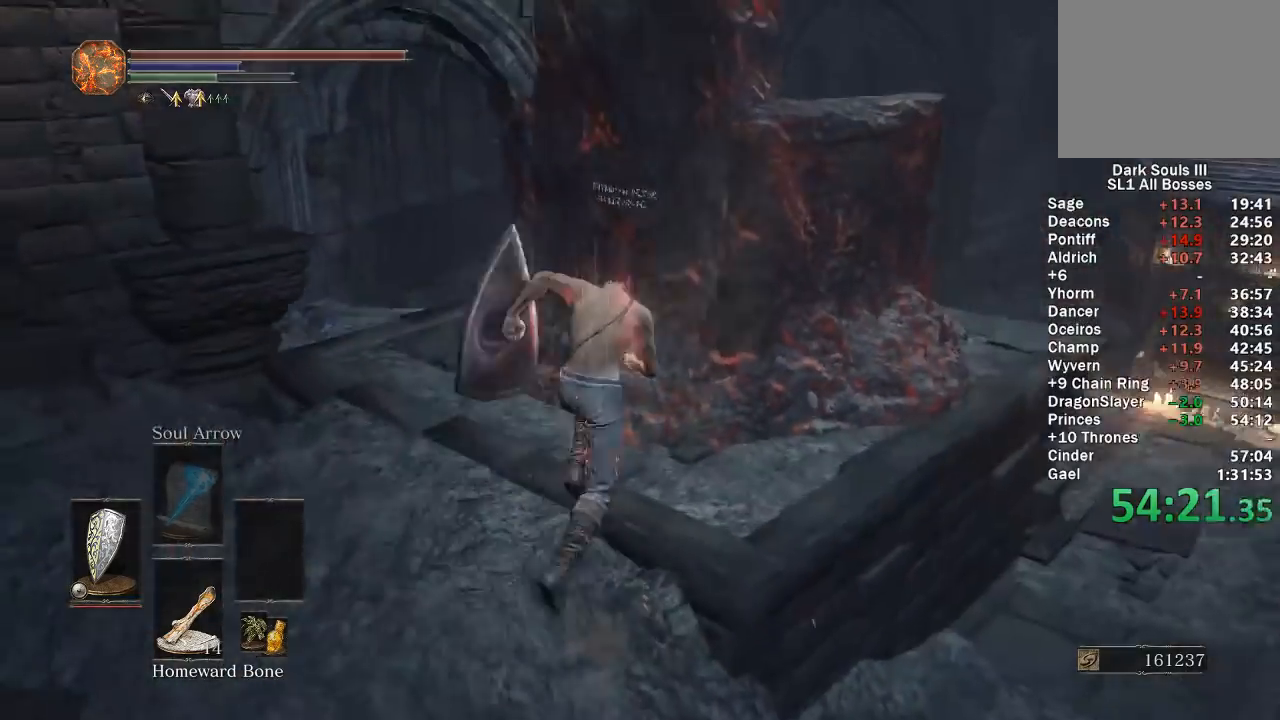
{"buttons": ["B"], "left_stick": "up", "right_stick": "center", "events": [[17, "right_stick", "down-right"], [167, "right_stick", "center"], [350, "left_stick", "up"]]}
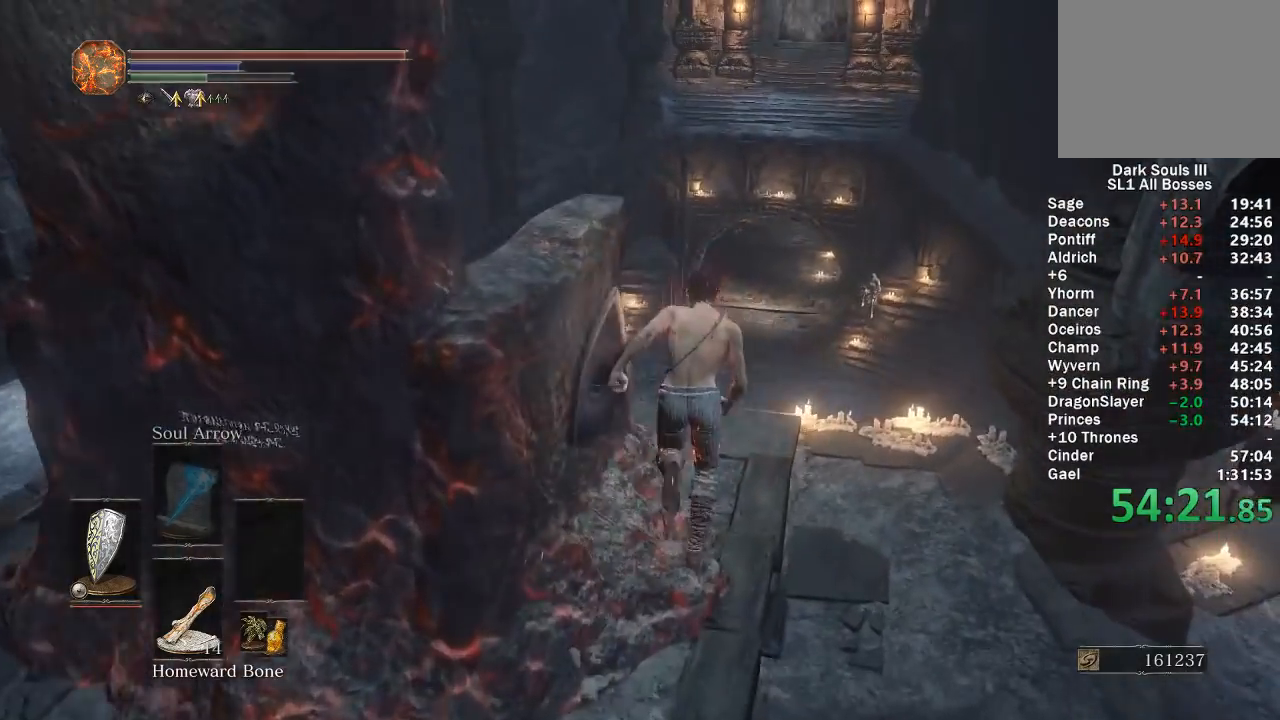
{"buttons": ["A"], "left_stick": "up", "right_stick": "center", "events": [[367, "B", "up"], [450, "A", "down"]]}
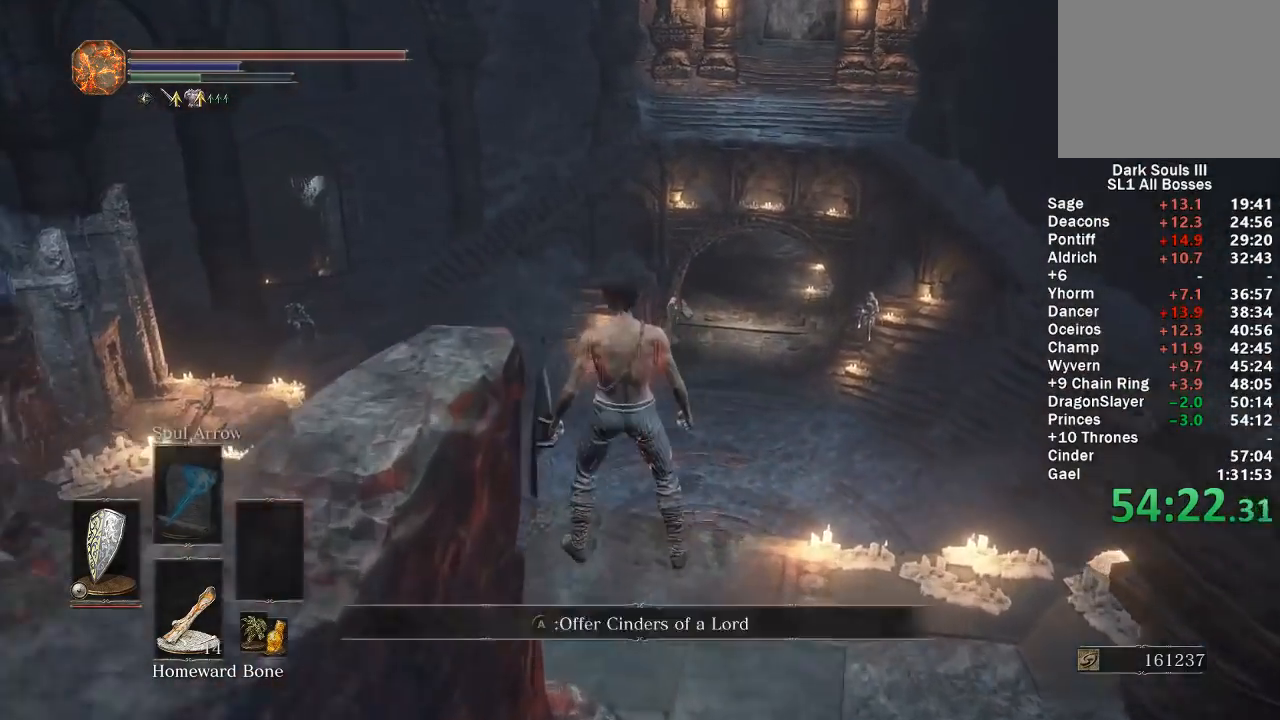
{"buttons": [], "left_stick": "up", "right_stick": "left", "events": [[33, "A", "up"], [83, "A", "down"], [167, "A", "up"], [217, "A", "down"], [300, "A", "up"], [367, "right_stick", "left"]]}
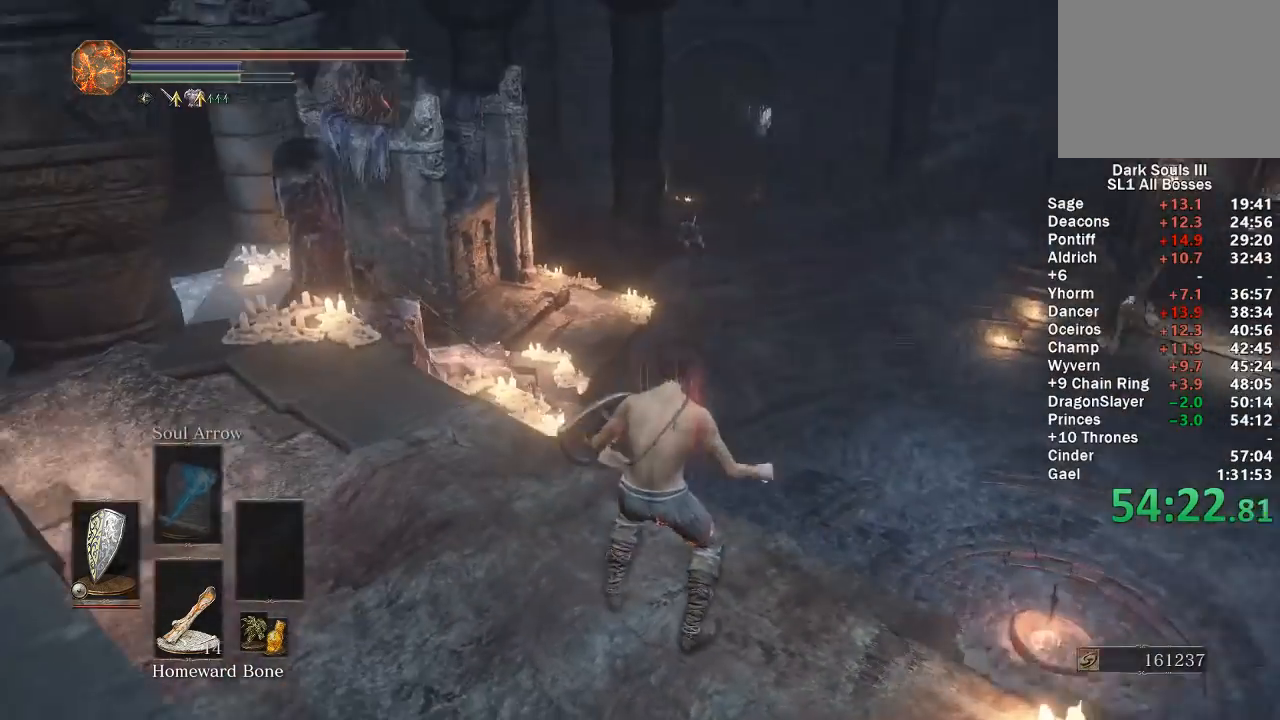
{"buttons": [], "left_stick": "up", "right_stick": "center", "events": [[17, "right_stick", "center"], [200, "right_stick", "down"], [300, "right_stick", "center"]]}
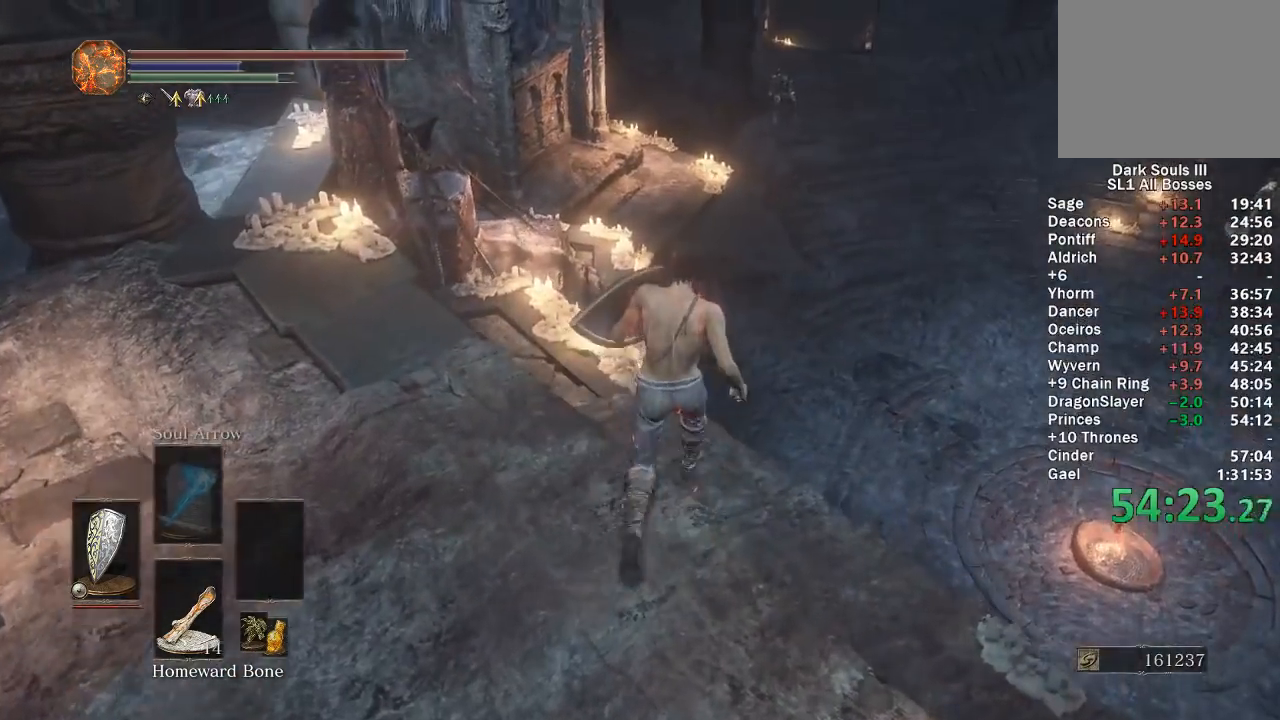
{"buttons": ["B"], "left_stick": "up-left", "right_stick": "center", "events": [[167, "left_stick", "up-left"], [283, "B", "down"]]}
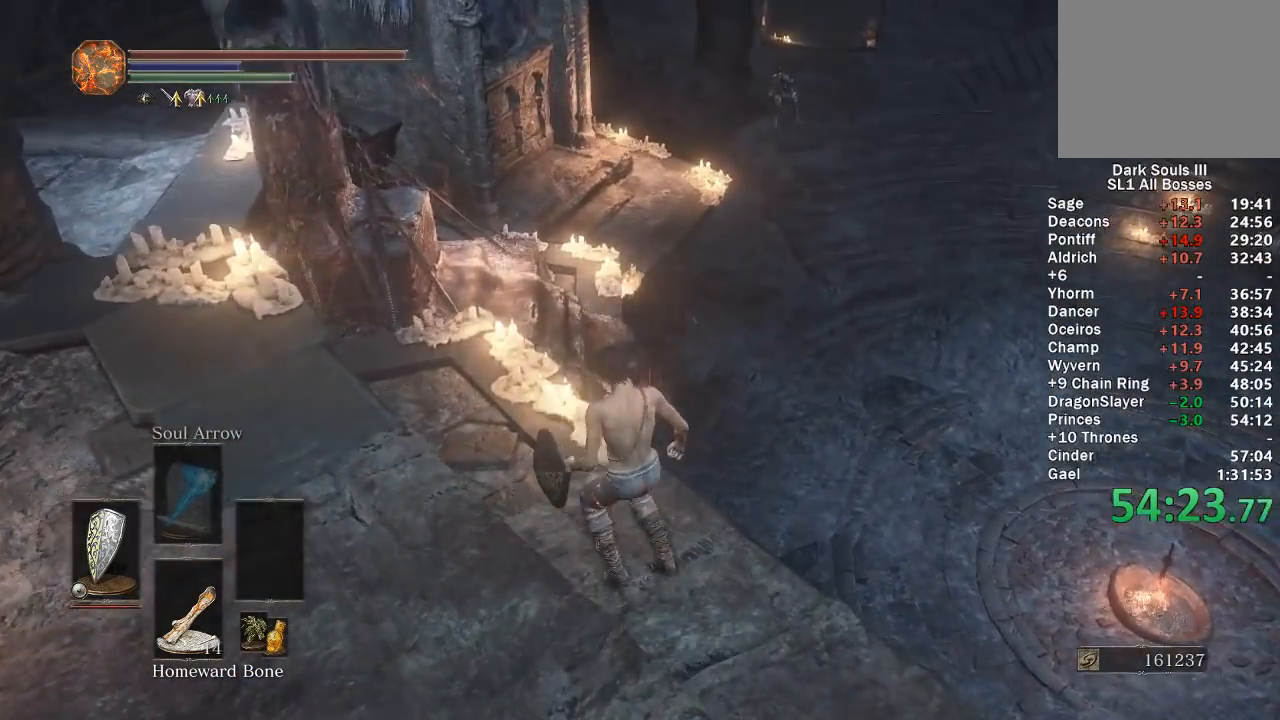
{"buttons": ["B"], "left_stick": "up-left", "right_stick": "center", "events": [[33, "right_stick", "down"], [167, "right_stick", "center"]]}
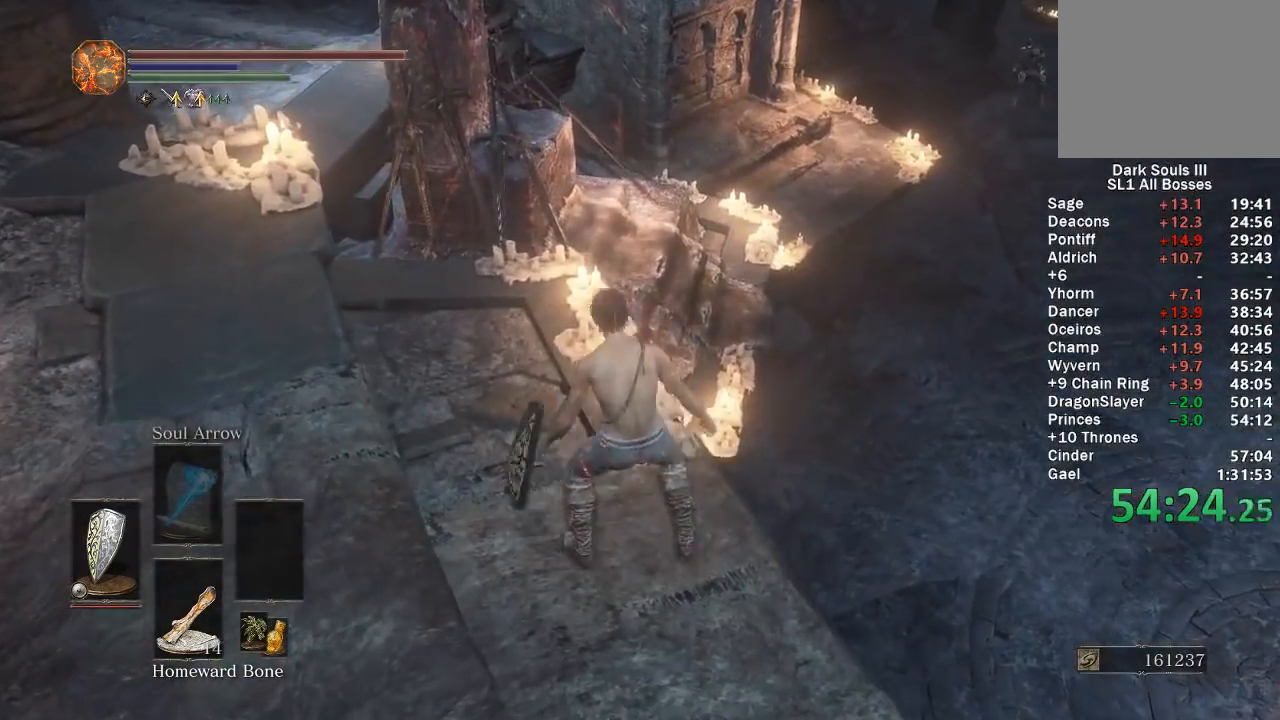
{"buttons": ["B"], "left_stick": "up", "right_stick": "center", "events": [[200, "left_stick", "up"]]}
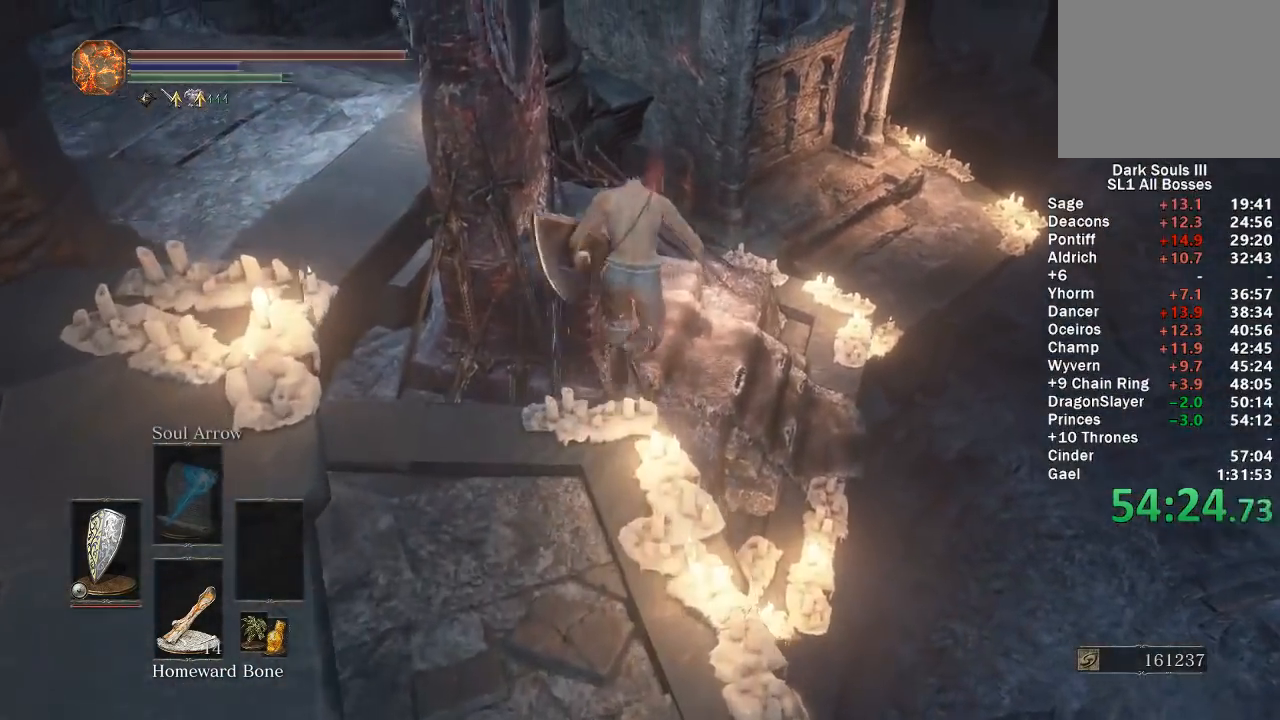
{"buttons": ["B"], "left_stick": "up", "right_stick": "center", "events": [[17, "B", "up"], [67, "A", "down"], [133, "A", "up"], [183, "A", "down"], [283, "A", "up"], [383, "B", "down"]]}
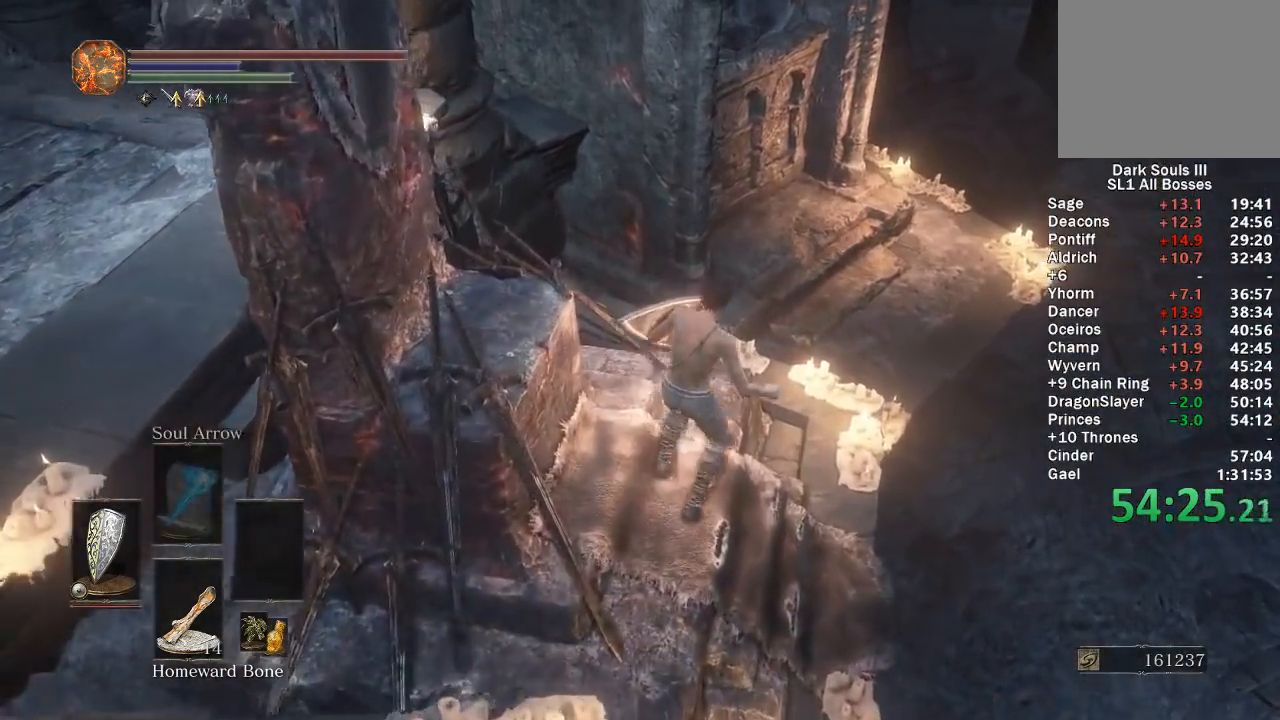
{"buttons": ["B"], "left_stick": "up", "right_stick": "center", "events": [[33, "right_stick", "down-right"], [150, "right_stick", "center"]]}
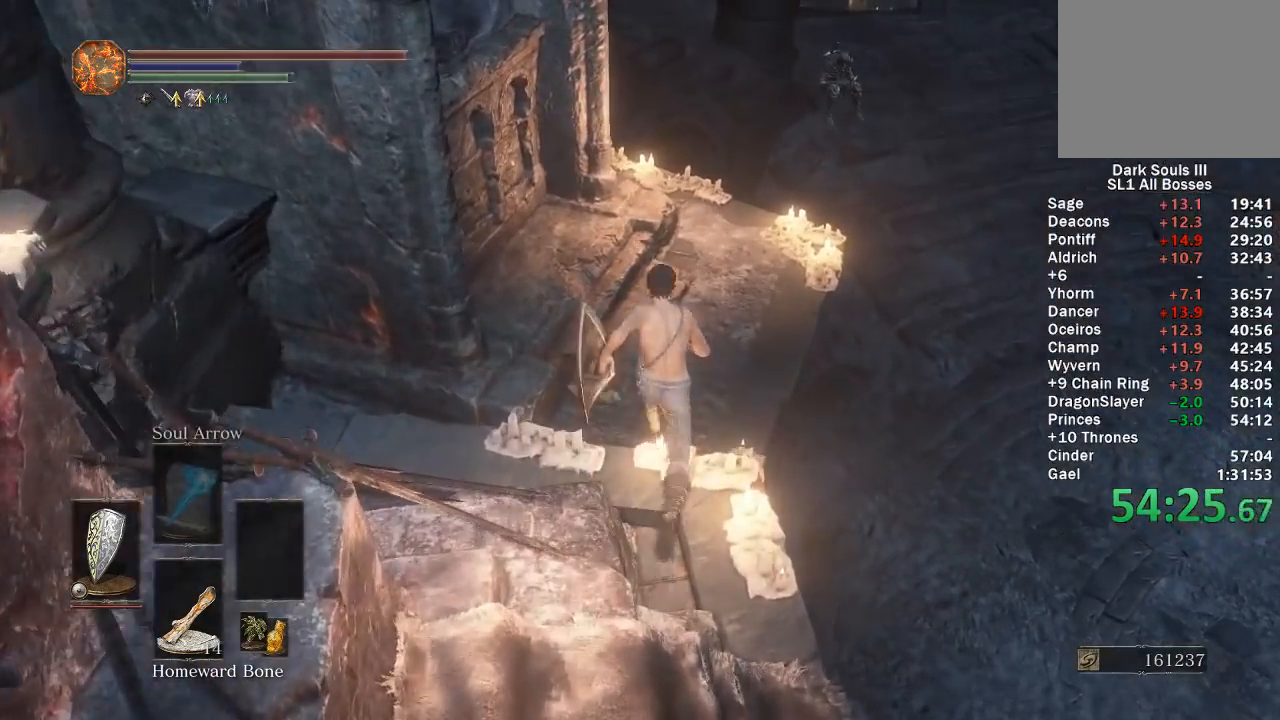
{"buttons": [], "left_stick": "up-left", "right_stick": "center", "events": [[400, "left_stick", "up-left"], [417, "B", "up"]]}
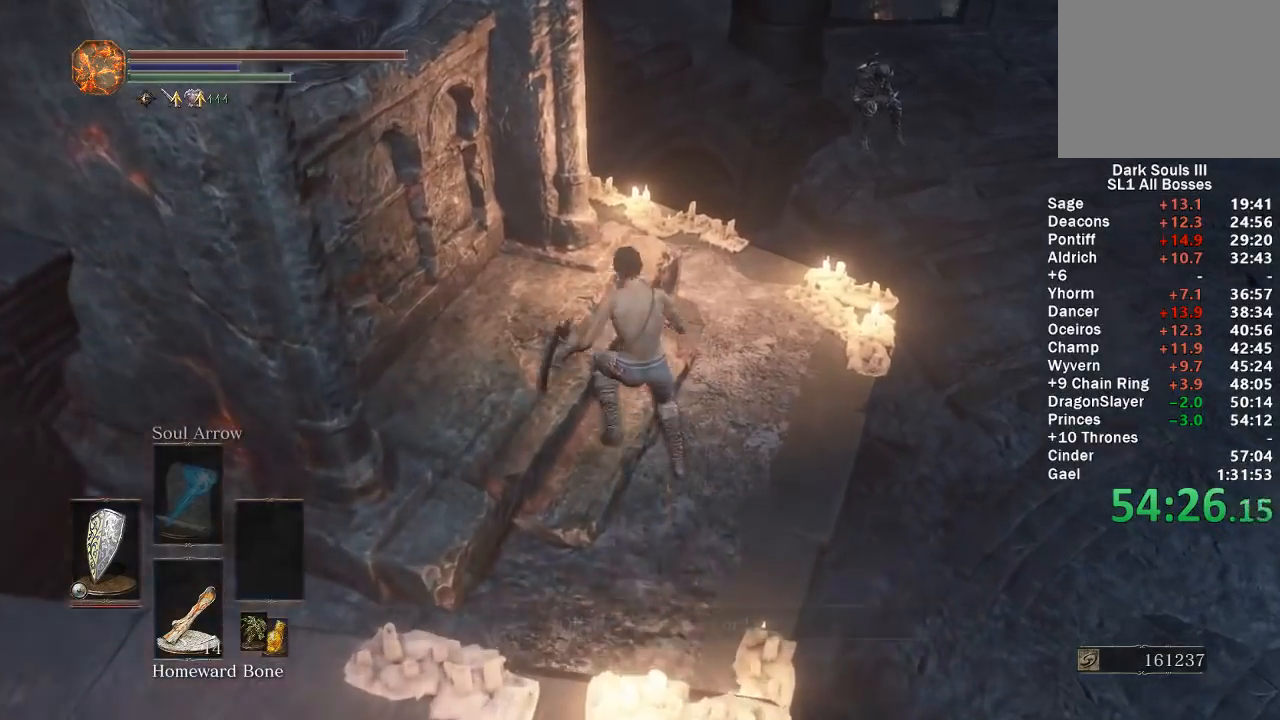
{"buttons": ["A"], "left_stick": "center", "right_stick": "center", "events": [[17, "A", "down"], [117, "A", "up"], [167, "A", "down"], [233, "A", "up"], [317, "left_stick", "center"], [333, "A", "down"], [400, "A", "up"], [450, "A", "down"]]}